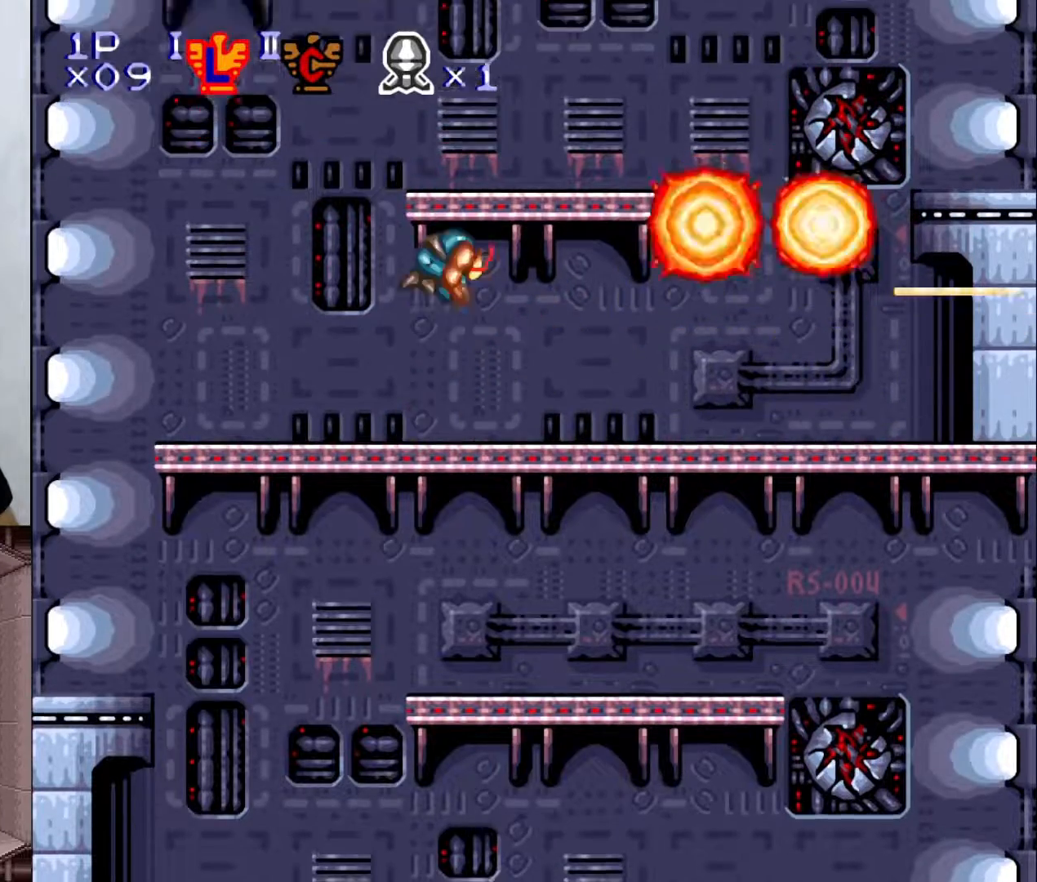
Gameplay with a controller (Nintendo layout); each line is a JSON object with the inputs held at the frame after it. "events" lists button and stick changes between this image and that frame as [ms after this image, input, new state], when the widget could be followed in between. Not read: L3 R1 R3.
{"buttons": [], "events": [[150, "B", "up"], [217, "DPAD_RIGHT", "down"], [350, "DPAD_RIGHT", "up"]]}
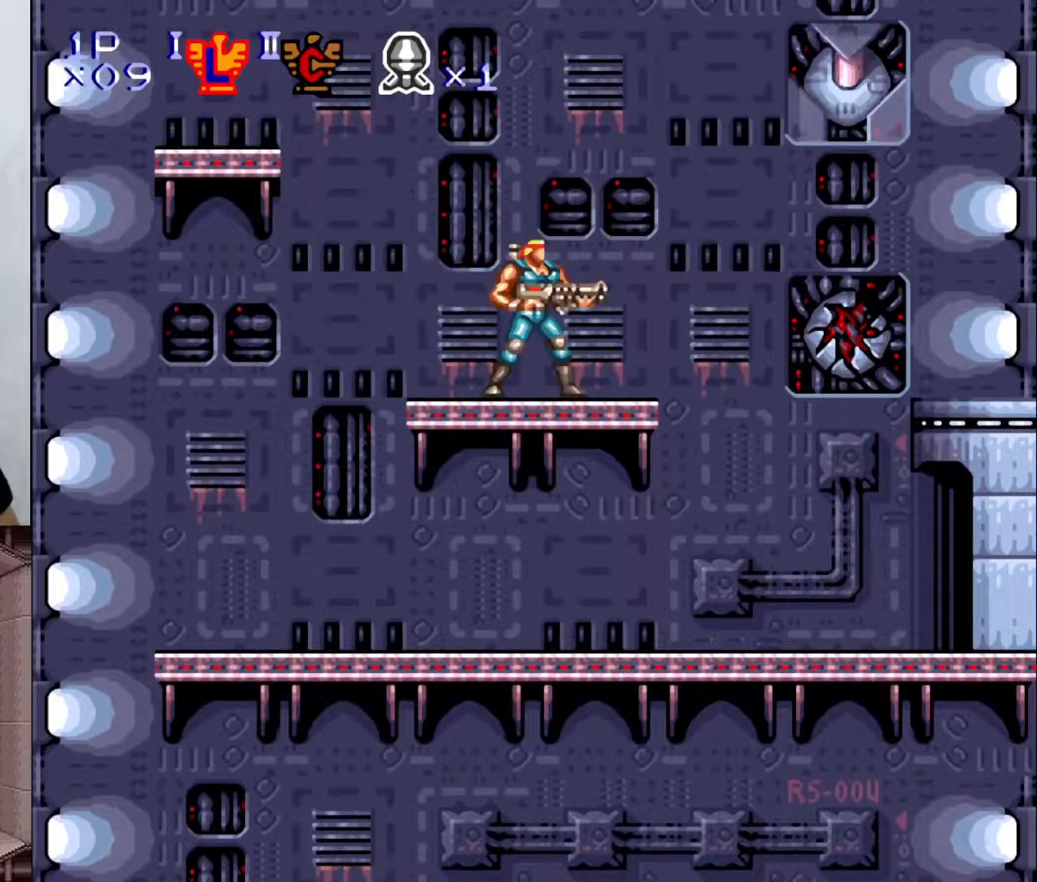
{"buttons": [], "events": [[100, "B", "down"], [233, "B", "up"], [250, "Y", "down"], [350, "Y", "up"]]}
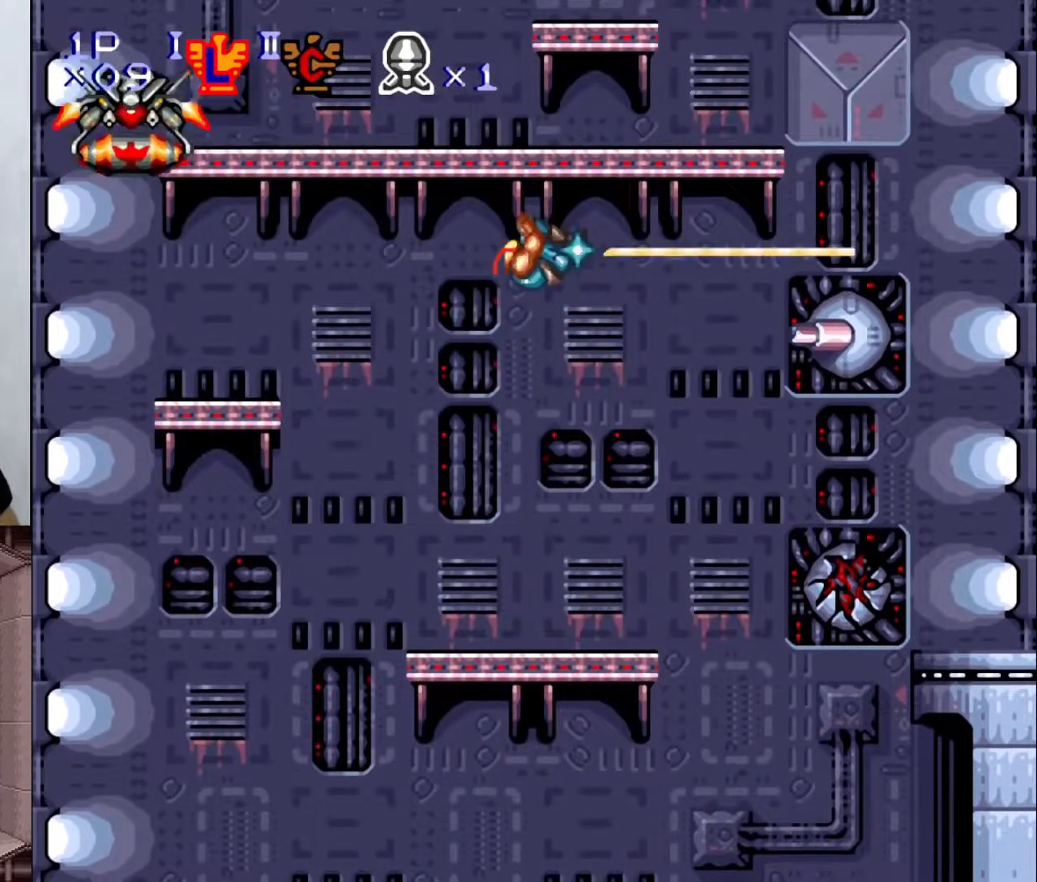
{"buttons": [], "events": []}
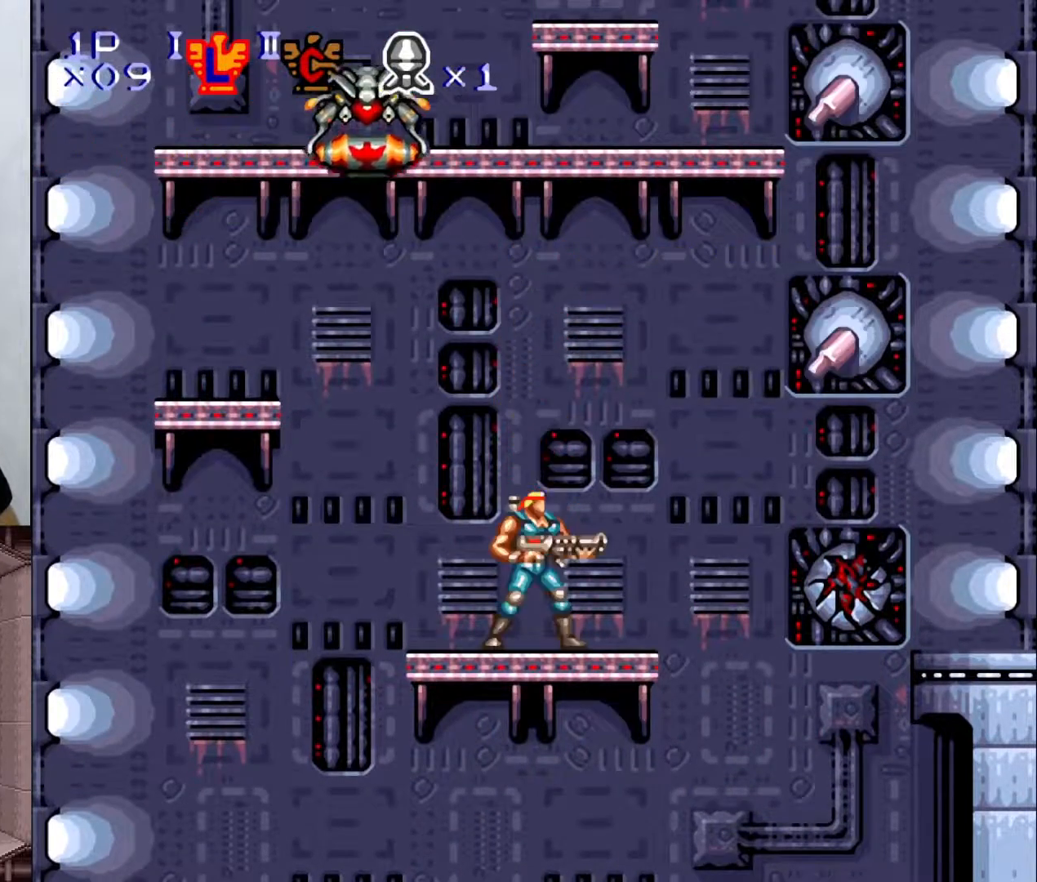
{"buttons": ["DPAD_LEFT"], "events": [[33, "DPAD_RIGHT", "down"], [67, "DPAD_RIGHT", "up"], [67, "Y", "down"], [233, "DPAD_RIGHT", "down"], [267, "DPAD_RIGHT", "up"], [283, "Y", "up"], [467, "DPAD_LEFT", "down"]]}
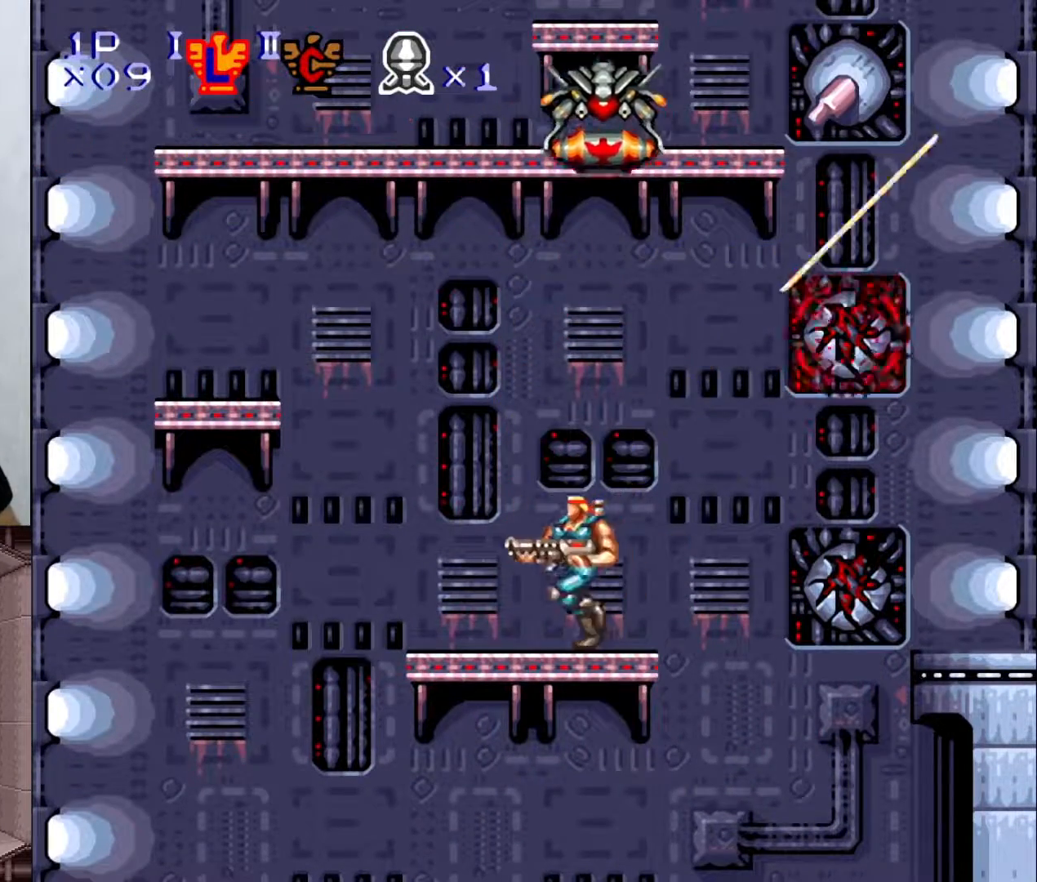
{"buttons": ["B", "DPAD_LEFT"], "events": [[333, "B", "down"]]}
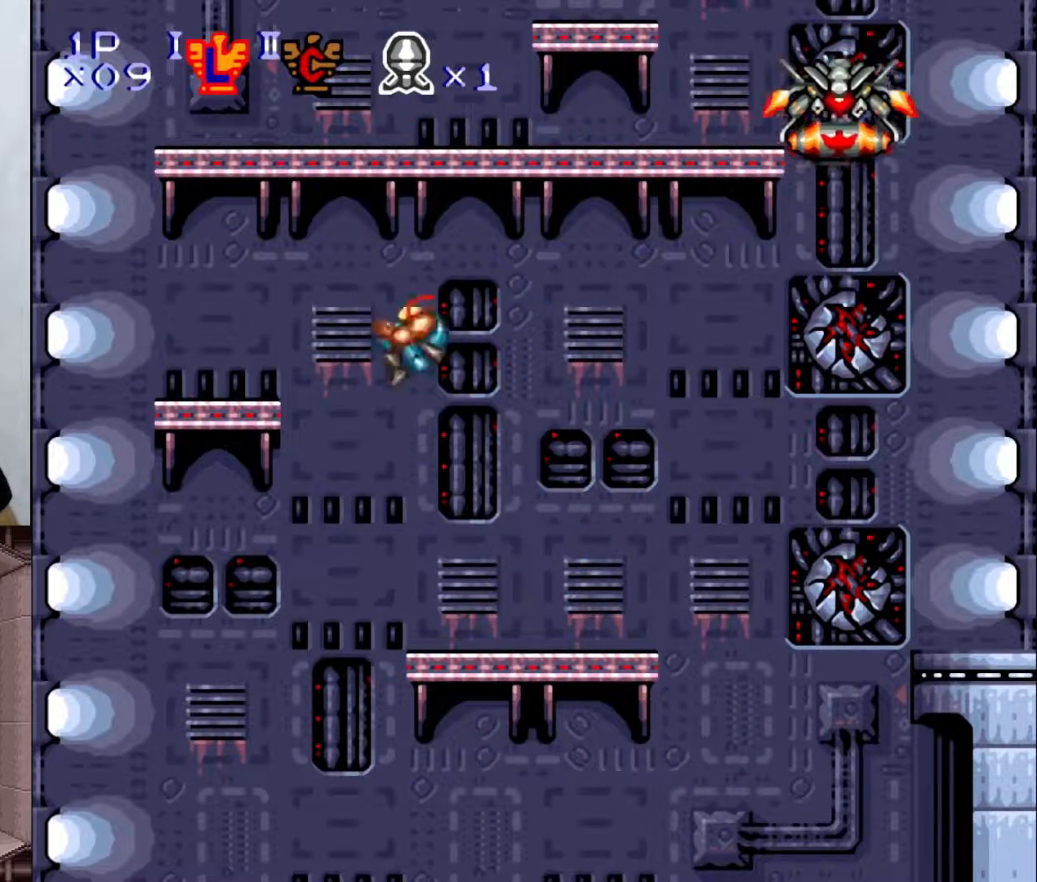
{"buttons": ["DPAD_LEFT"], "events": [[417, "B", "up"]]}
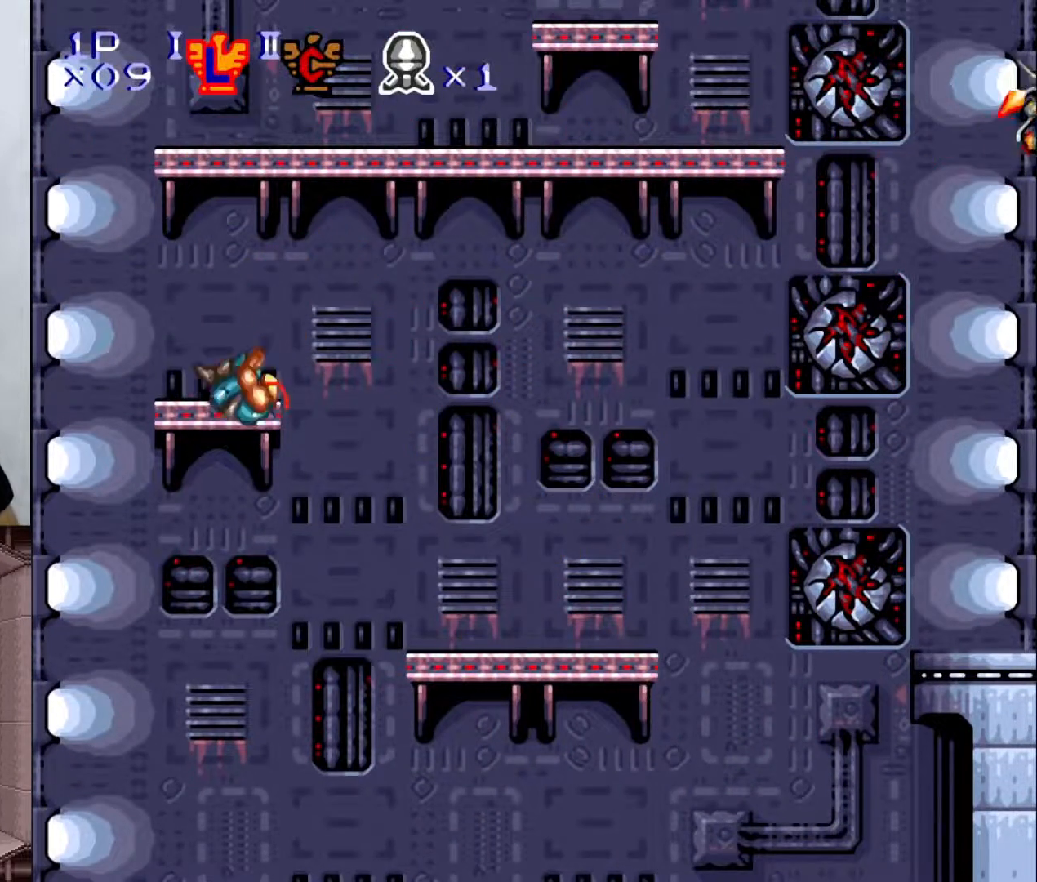
{"buttons": [], "events": [[133, "B", "down"], [150, "DPAD_LEFT", "up"], [333, "DPAD_RIGHT", "down"], [433, "B", "up"], [500, "DPAD_RIGHT", "up"]]}
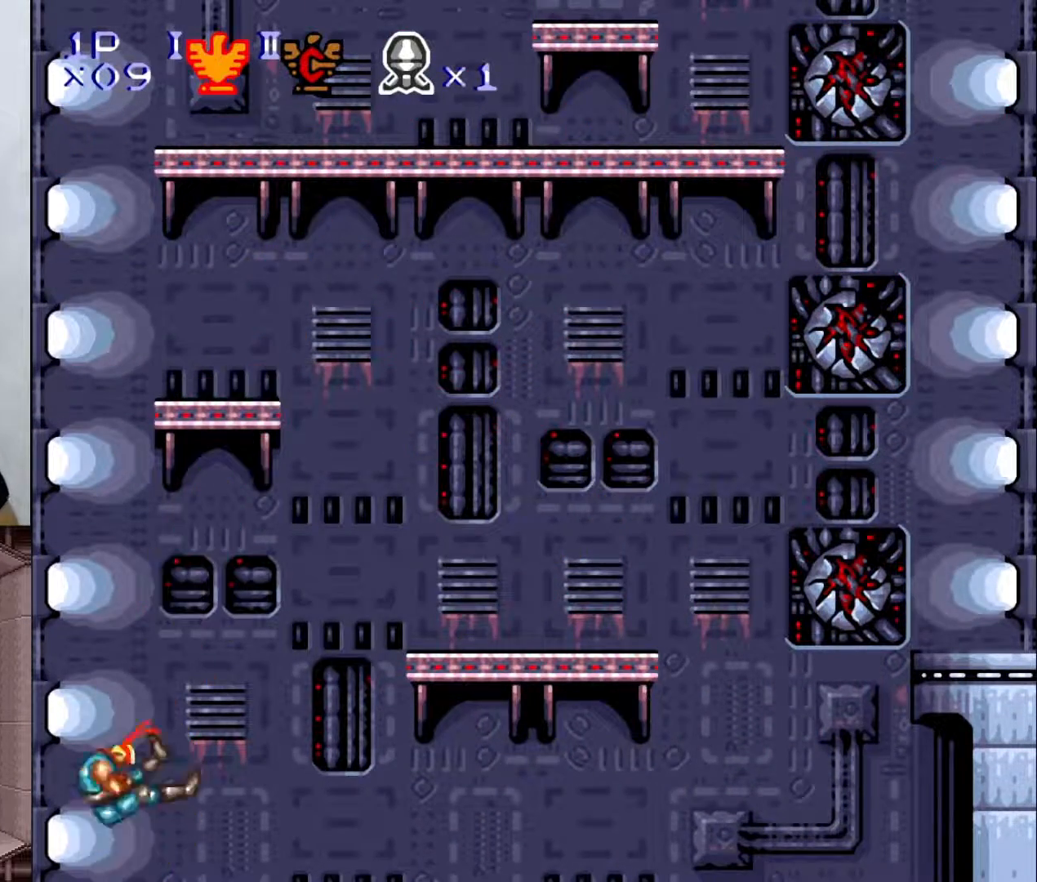
{"buttons": [], "events": []}
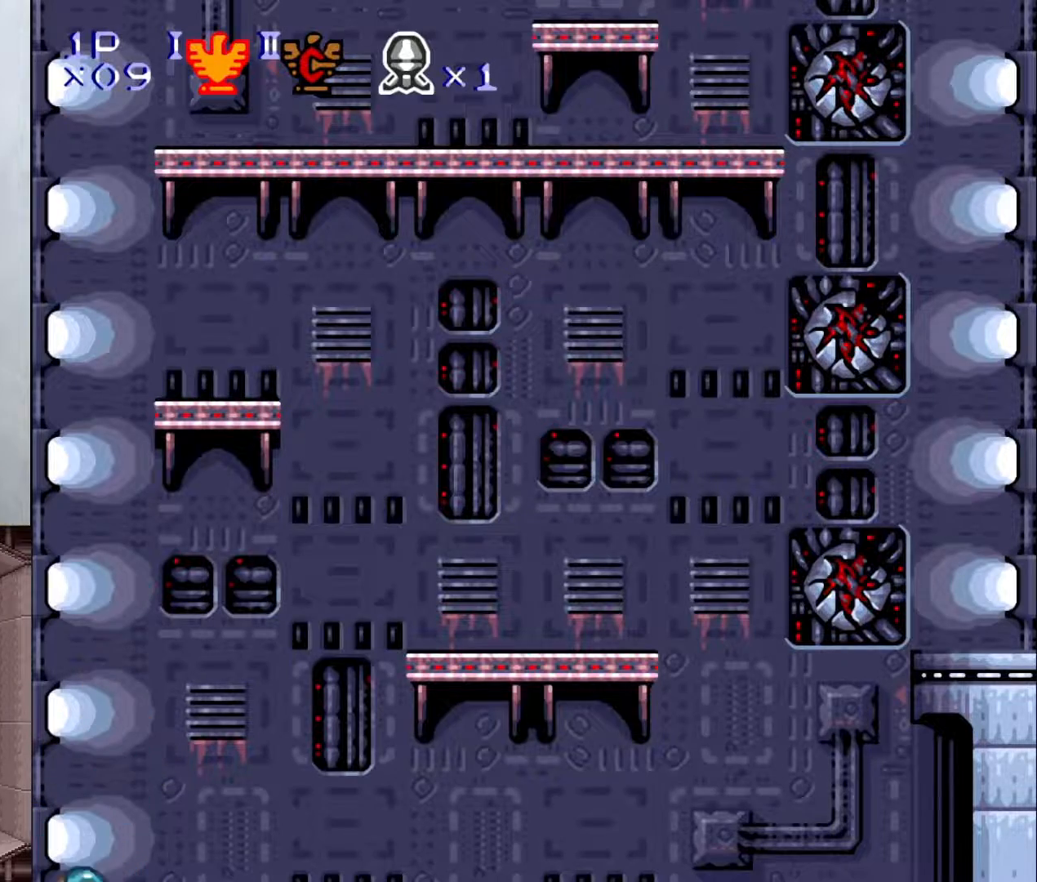
{"buttons": [], "events": []}
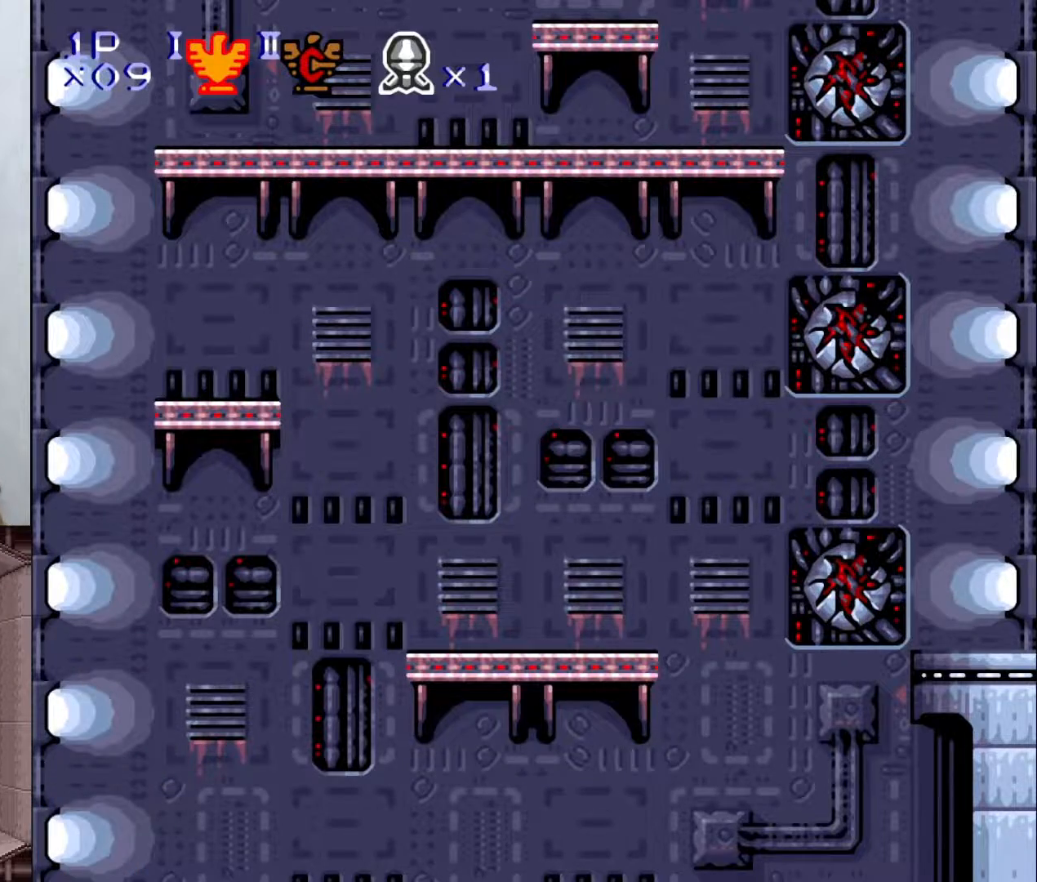
{"buttons": [], "events": []}
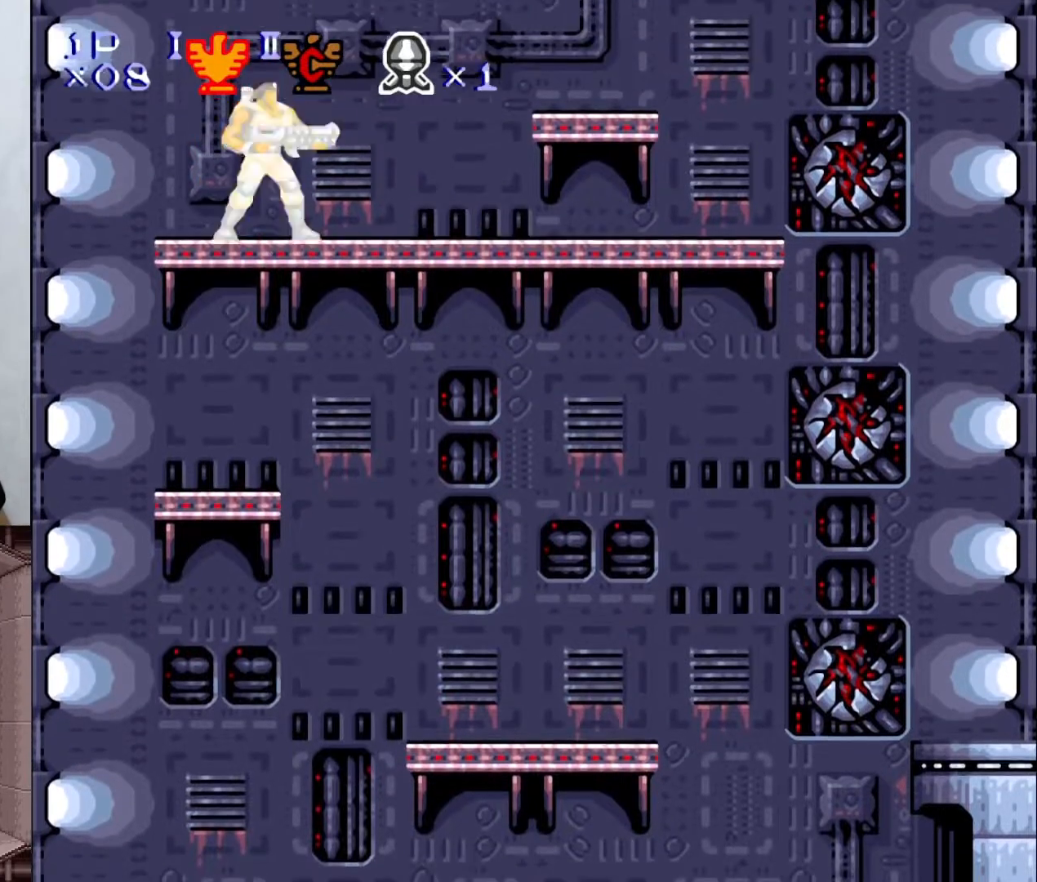
{"buttons": [], "events": [[350, "B", "down"], [400, "B", "up"]]}
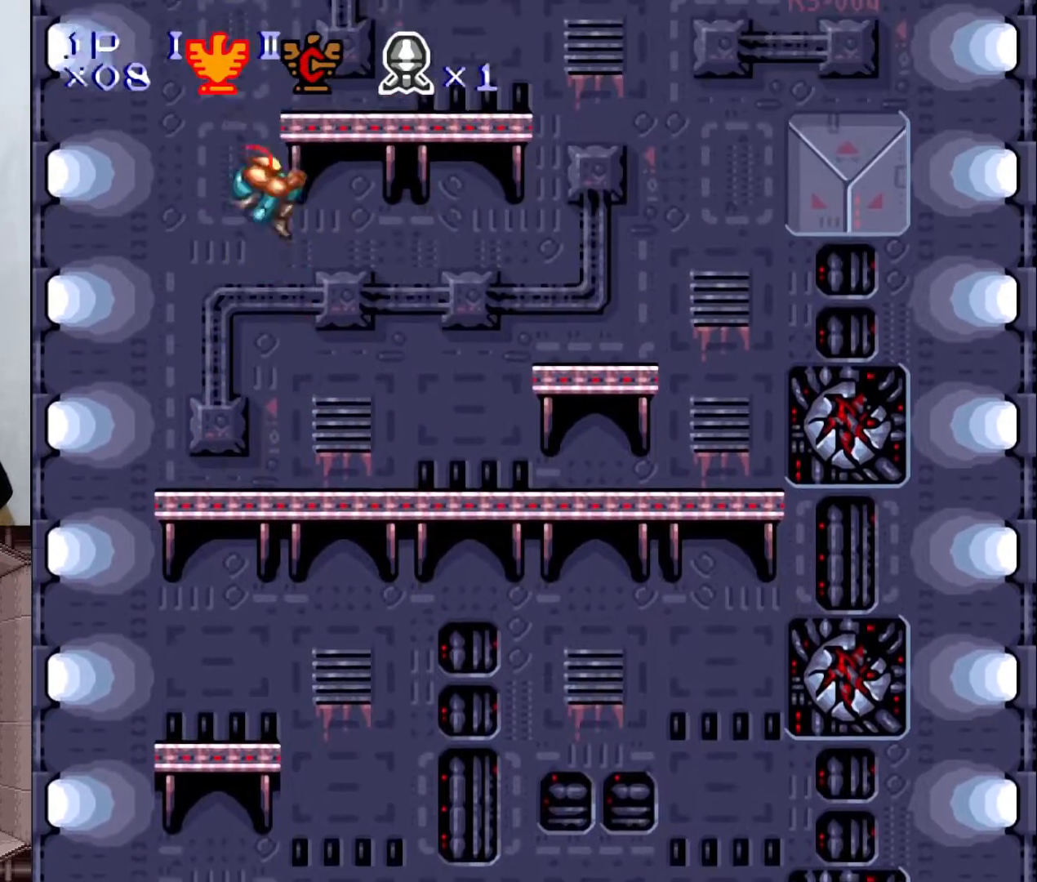
{"buttons": ["Y", "DPAD_RIGHT"], "events": [[50, "Y", "down"], [133, "DPAD_RIGHT", "down"]]}
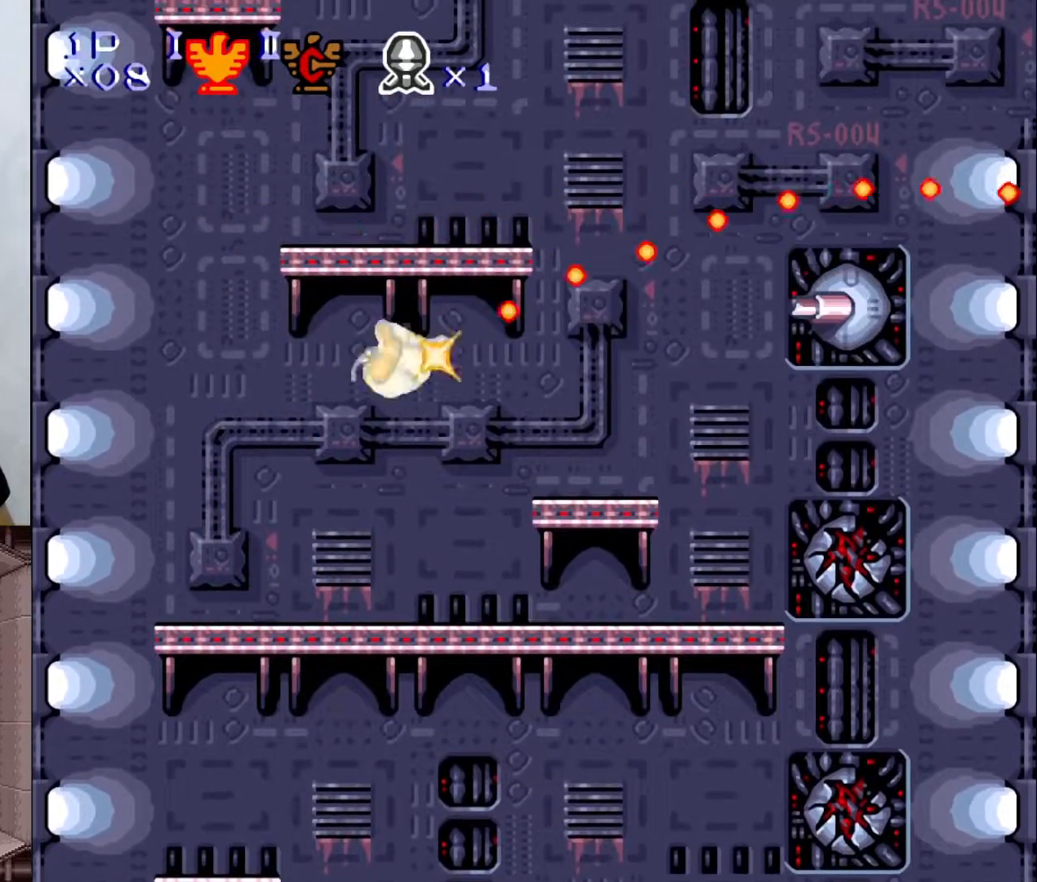
{"buttons": [], "events": [[17, "DPAD_RIGHT", "up"], [33, "Y", "up"], [367, "B", "down"], [483, "B", "up"]]}
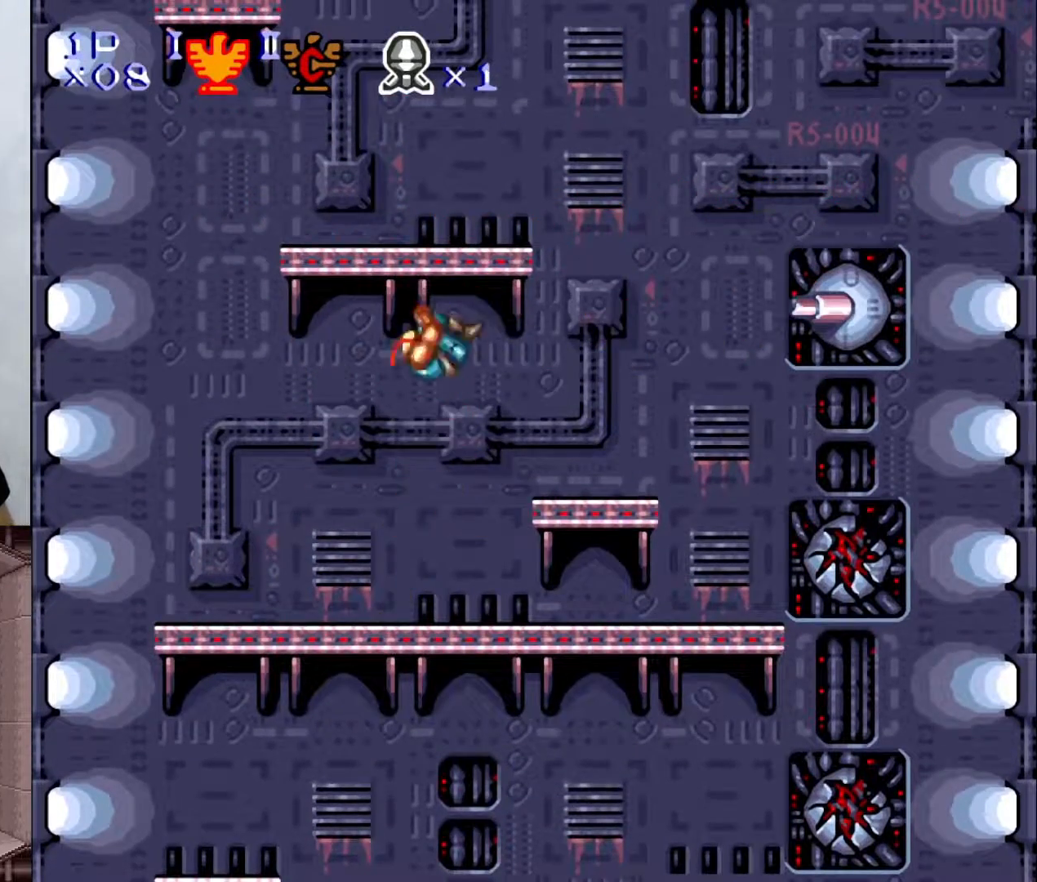
{"buttons": ["Y"], "events": [[33, "X", "down"], [117, "X", "up"], [350, "Y", "down"]]}
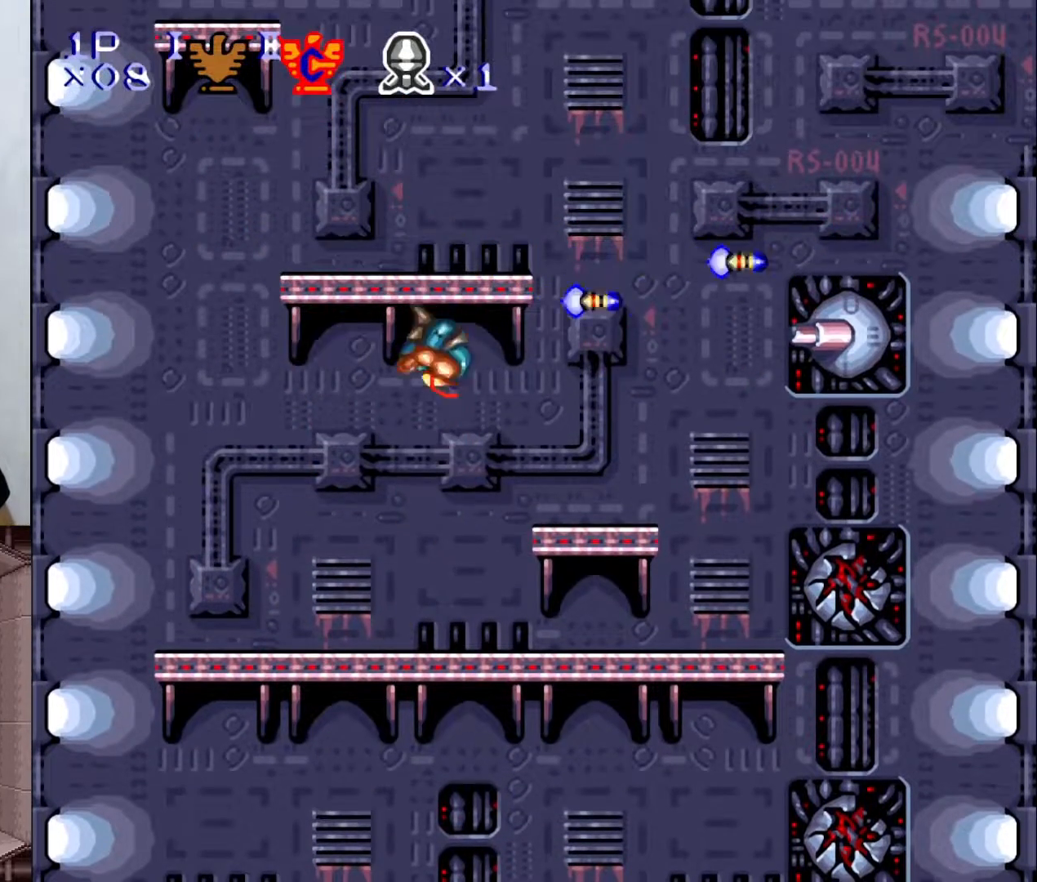
{"buttons": [], "events": [[50, "Y", "up"]]}
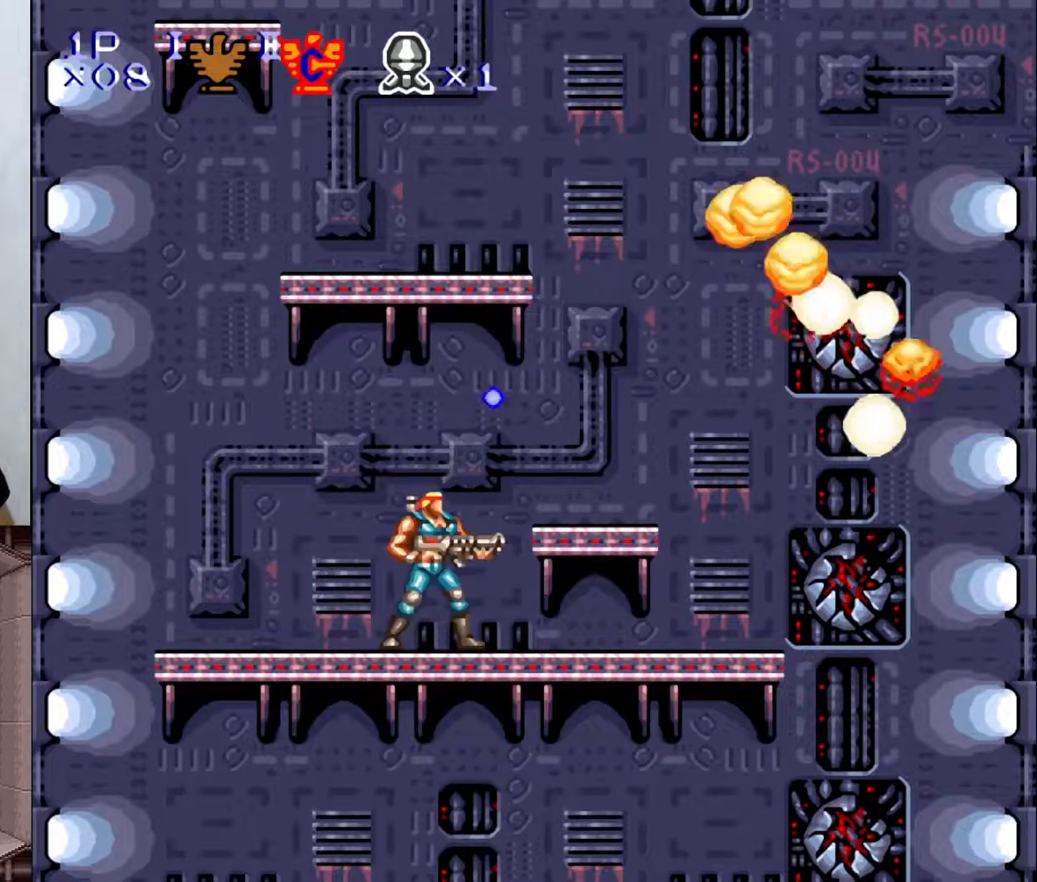
{"buttons": [], "events": [[17, "DPAD_RIGHT", "down"], [217, "B", "down"], [300, "B", "up"], [450, "DPAD_RIGHT", "up"]]}
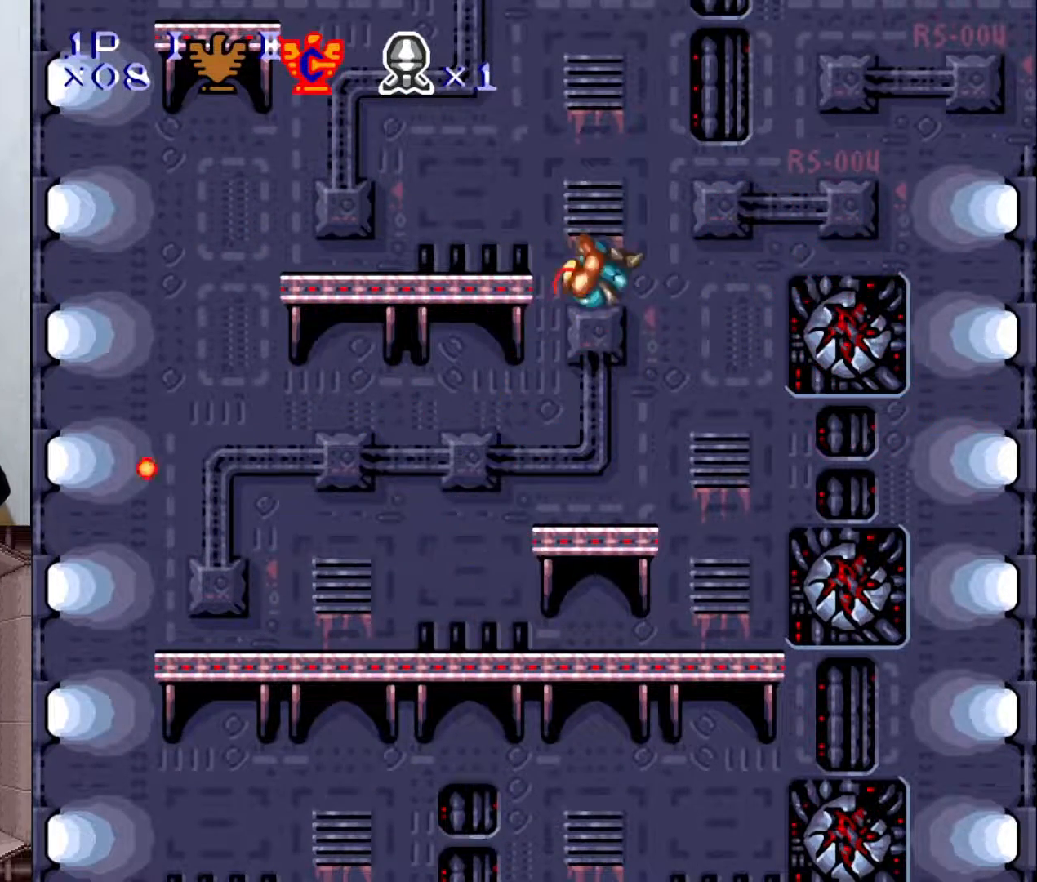
{"buttons": [], "events": [[117, "X", "down"], [200, "X", "up"], [217, "DPAD_LEFT", "down"], [300, "DPAD_LEFT", "up"]]}
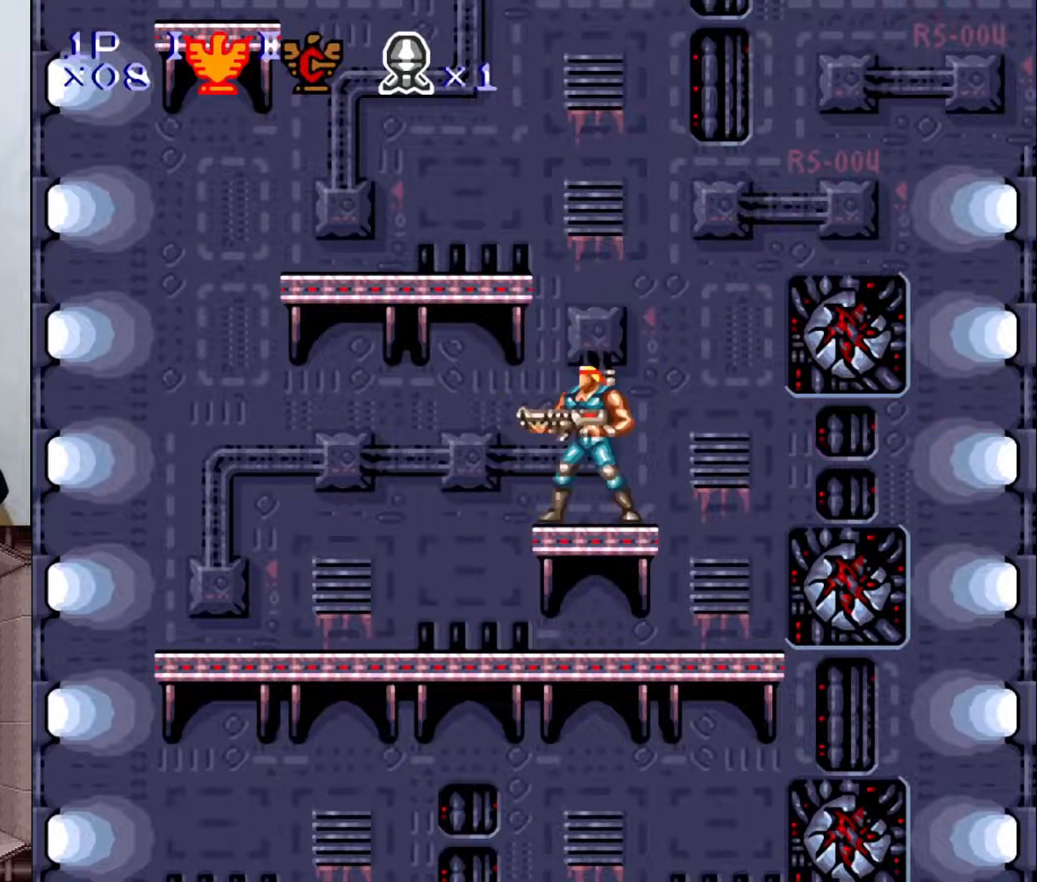
{"buttons": ["DPAD_LEFT"], "events": [[67, "B", "down"], [200, "DPAD_LEFT", "down"], [317, "B", "up"]]}
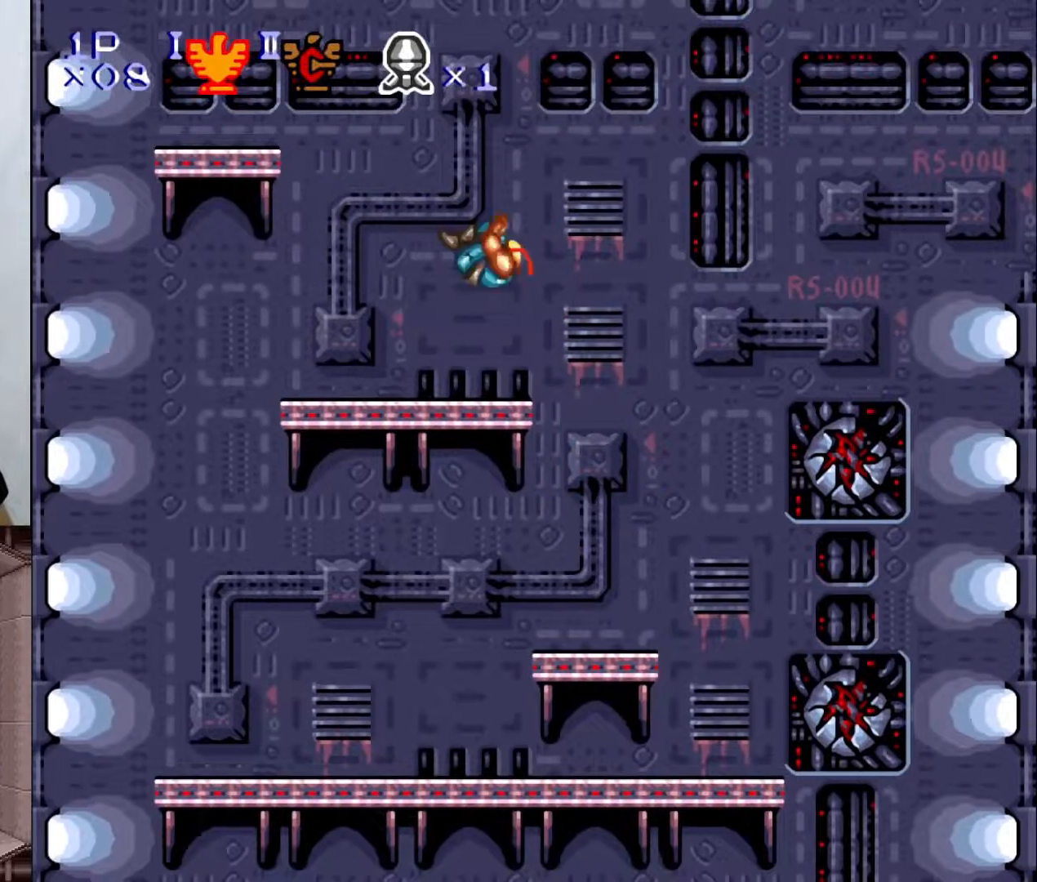
{"buttons": [], "events": [[350, "DPAD_LEFT", "up"]]}
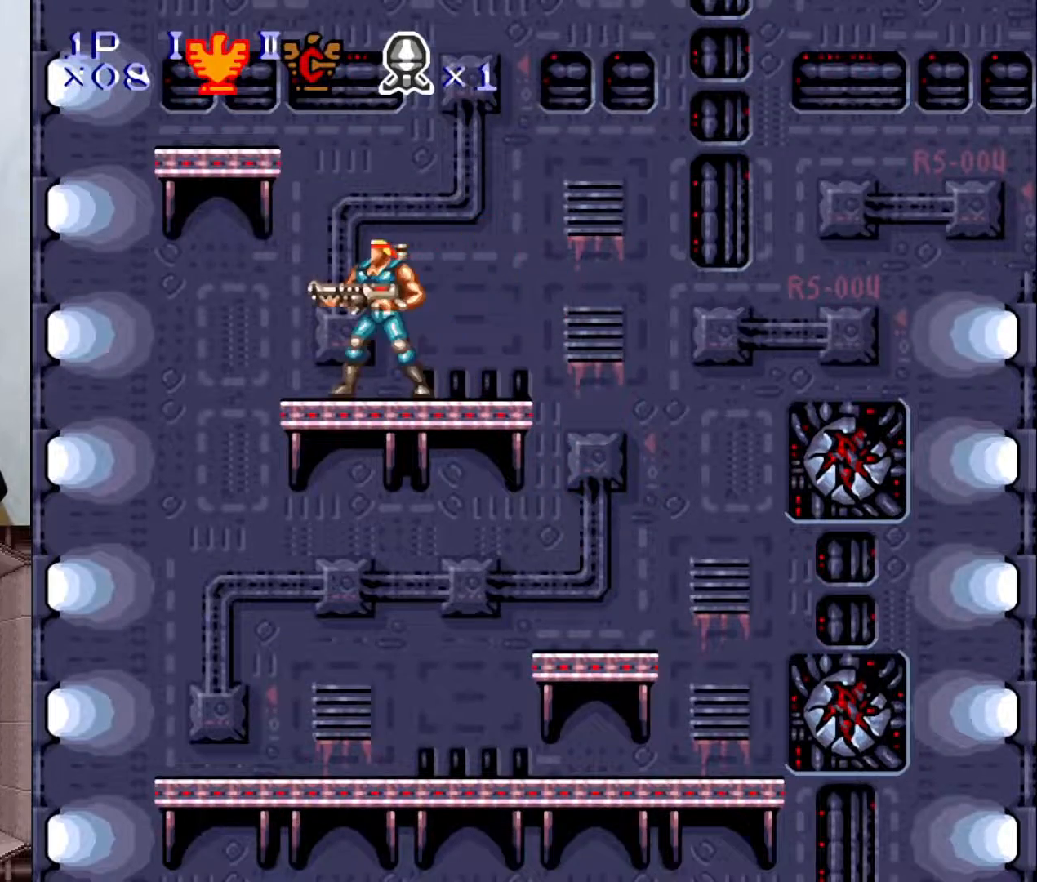
{"buttons": ["DPAD_LEFT"], "events": [[100, "B", "down"], [217, "DPAD_LEFT", "down"], [500, "B", "up"]]}
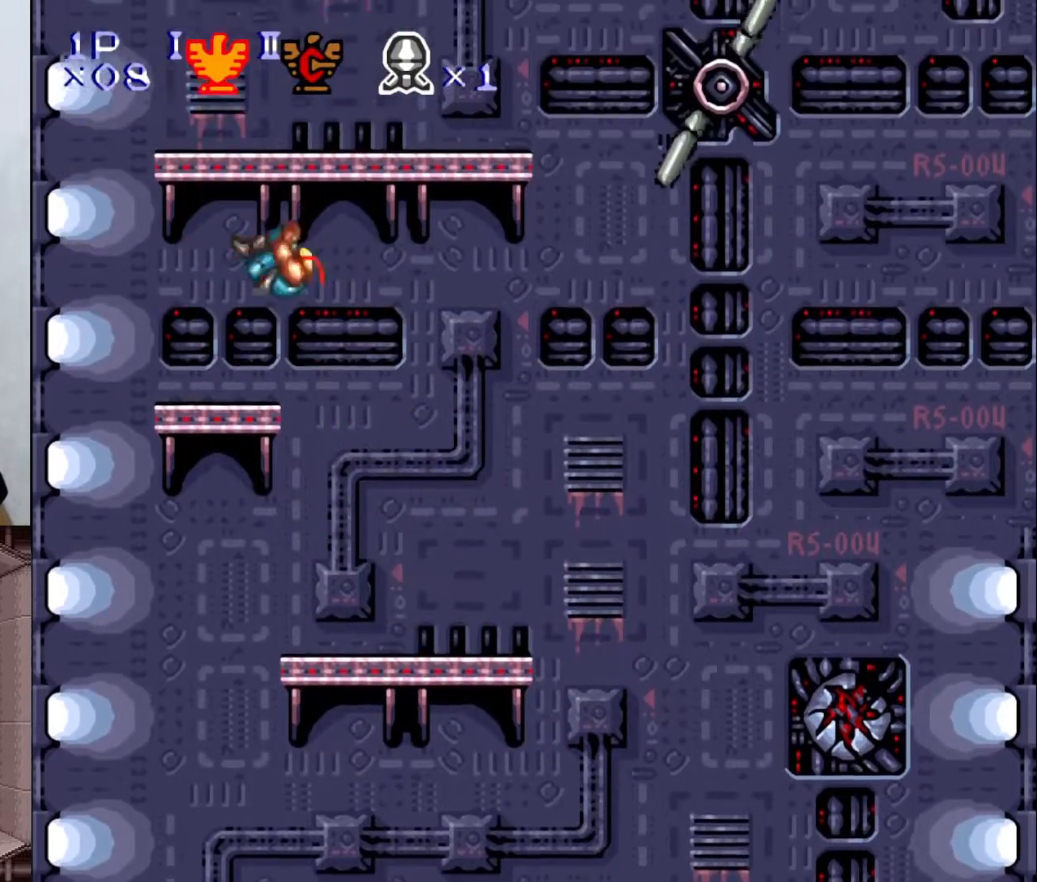
{"buttons": [], "events": [[67, "DPAD_LEFT", "up"], [250, "B", "down"], [383, "B", "up"]]}
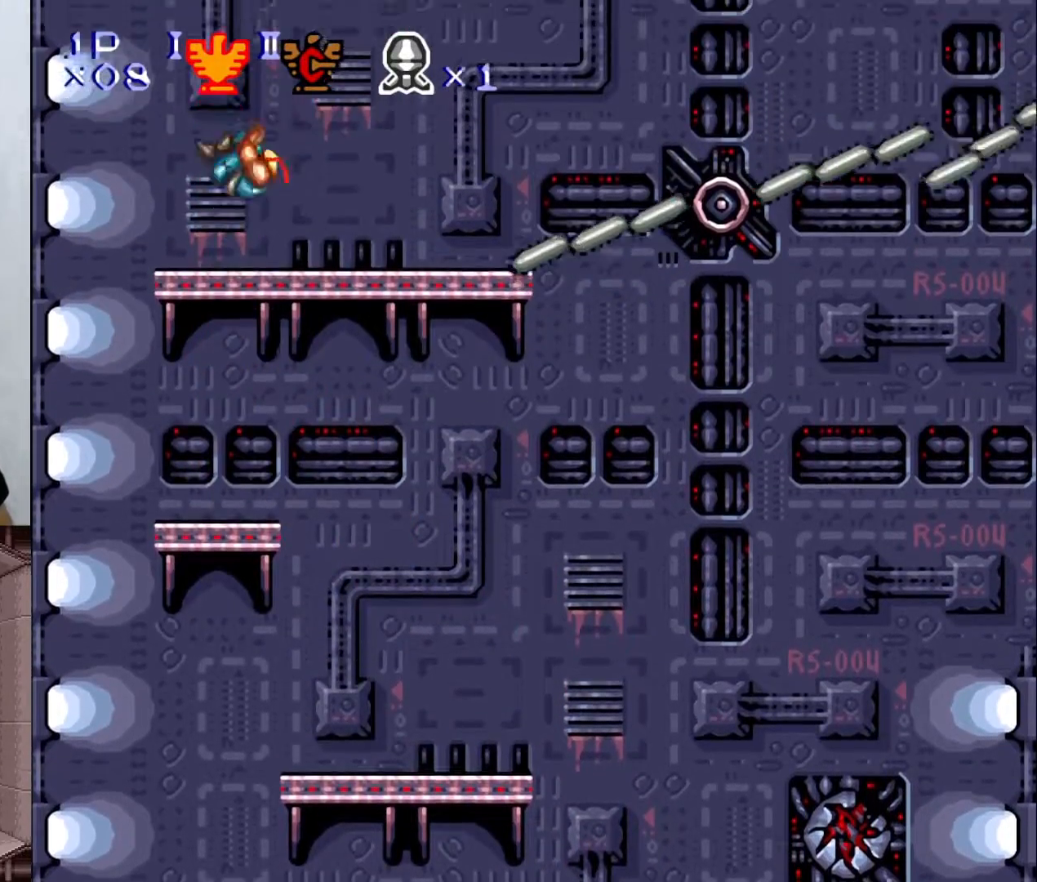
{"buttons": [], "events": [[17, "X", "down"], [150, "X", "up"], [383, "DPAD_LEFT", "down"], [433, "DPAD_LEFT", "up"]]}
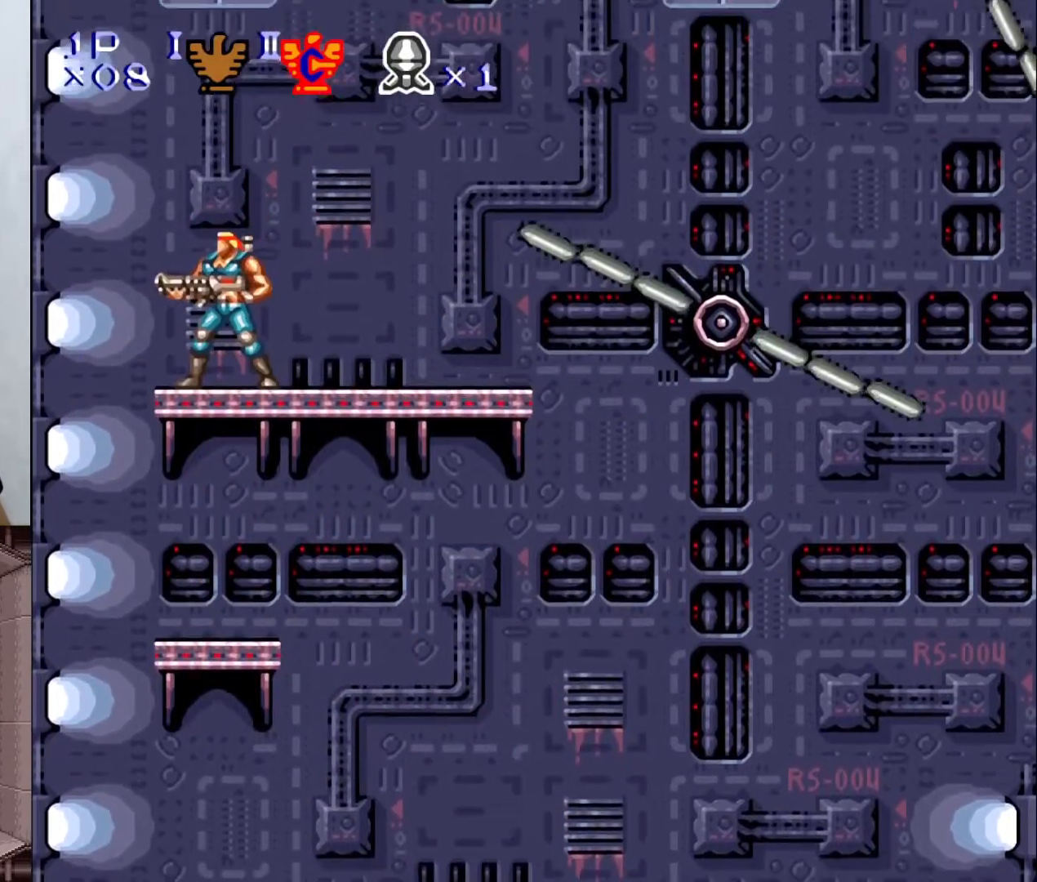
{"buttons": ["DPAD_UP"], "events": [[167, "DPAD_UP", "down"]]}
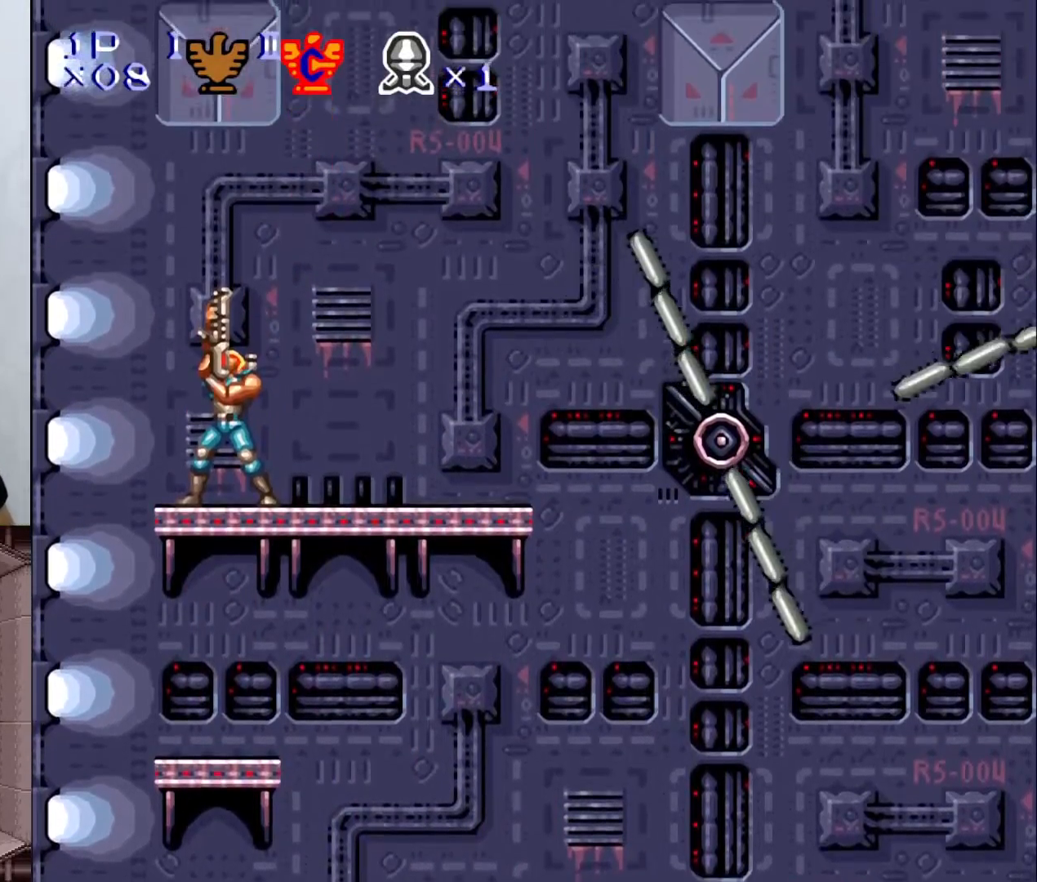
{"buttons": ["Y", "DPAD_UP"], "events": [[467, "Y", "down"]]}
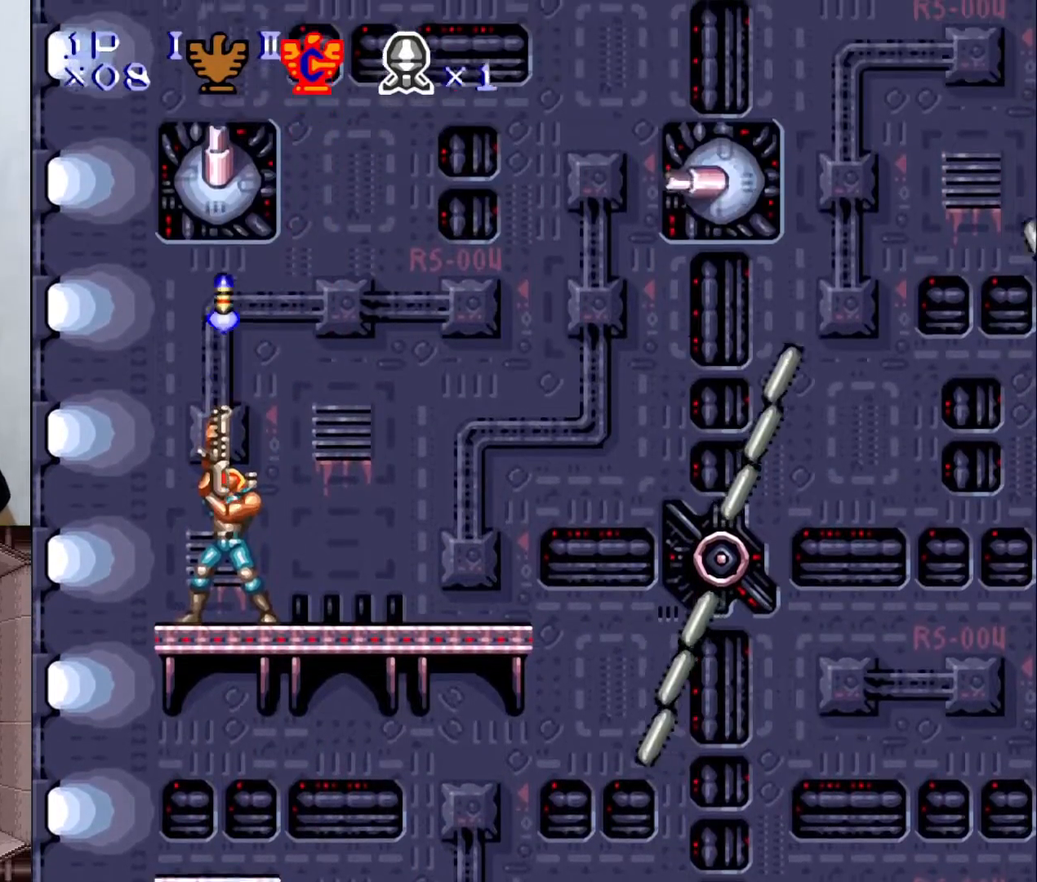
{"buttons": ["B"], "events": [[250, "Y", "up"], [317, "DPAD_UP", "up"], [450, "B", "down"]]}
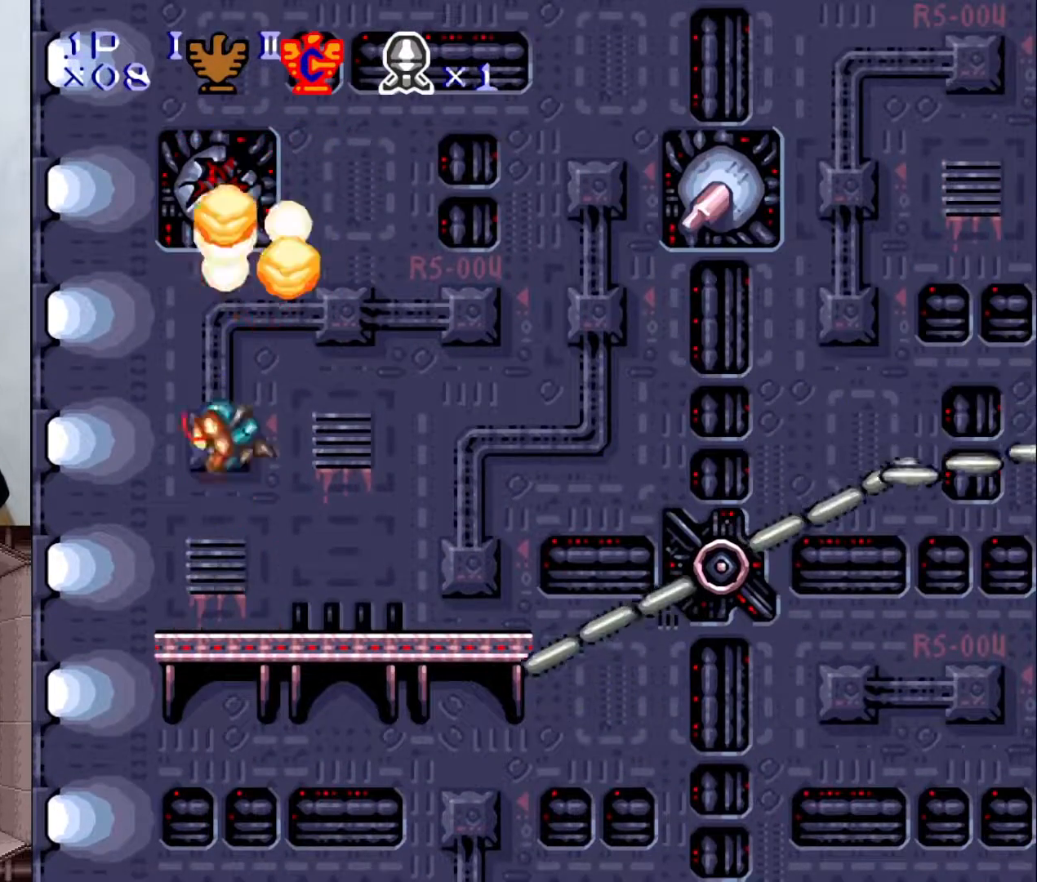
{"buttons": ["DPAD_LEFT"], "events": [[33, "DPAD_RIGHT", "down"], [233, "B", "up"], [233, "Y", "down"], [300, "DPAD_RIGHT", "up"], [383, "Y", "up"], [467, "DPAD_LEFT", "down"]]}
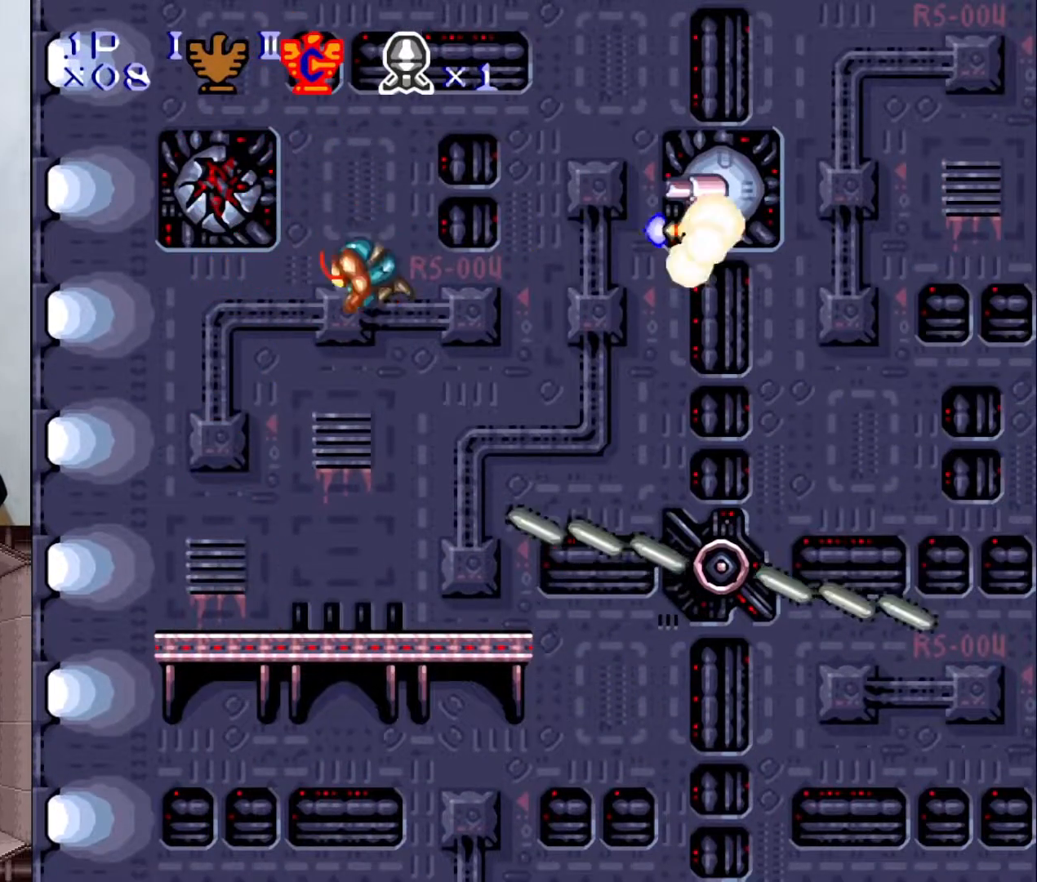
{"buttons": ["DPAD_RIGHT"], "events": [[117, "DPAD_LEFT", "up"], [317, "DPAD_RIGHT", "down"]]}
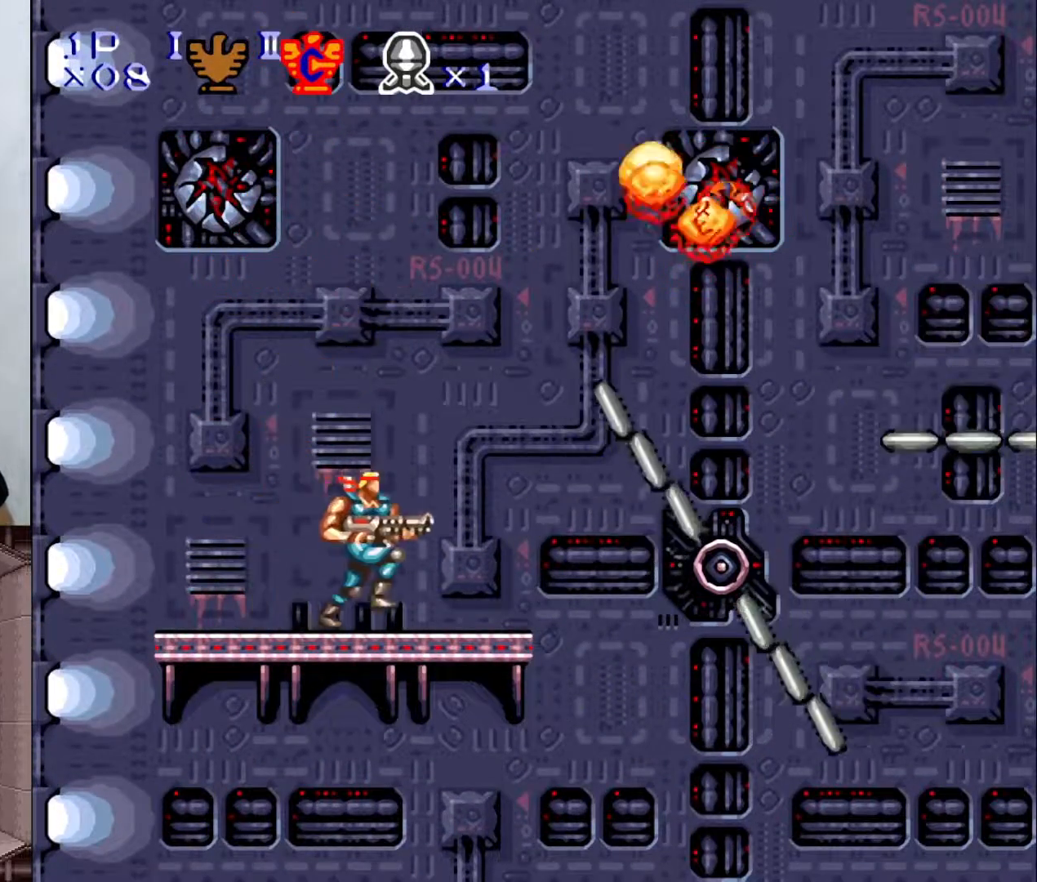
{"buttons": [], "events": [[233, "DPAD_RIGHT", "up"]]}
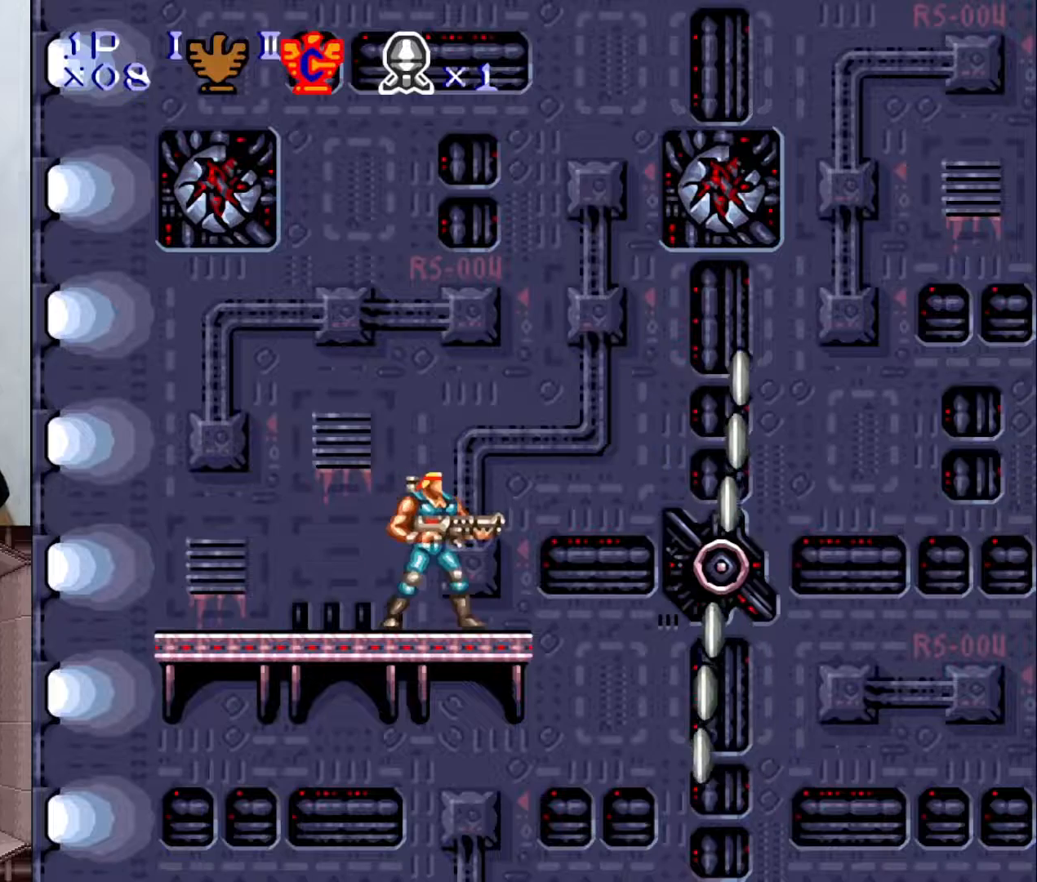
{"buttons": [], "events": [[83, "X", "down"], [250, "X", "up"]]}
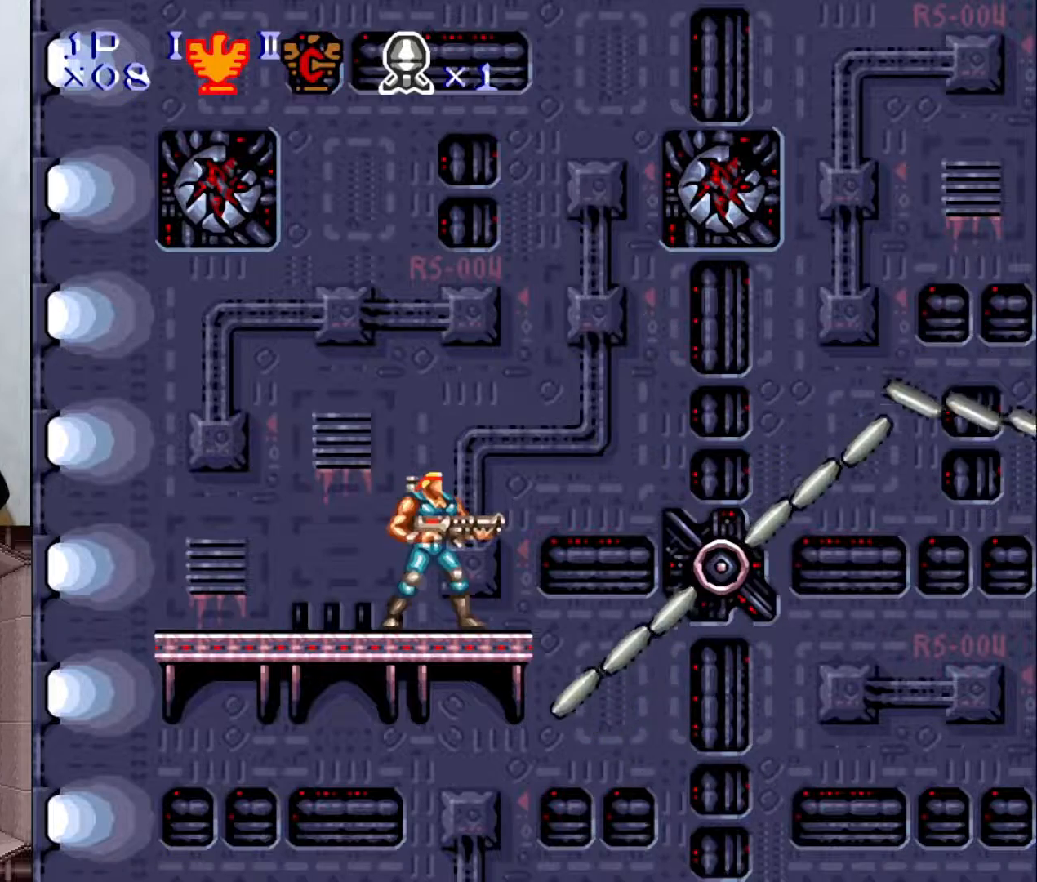
{"buttons": ["DPAD_RIGHT"], "events": [[33, "DPAD_RIGHT", "down"]]}